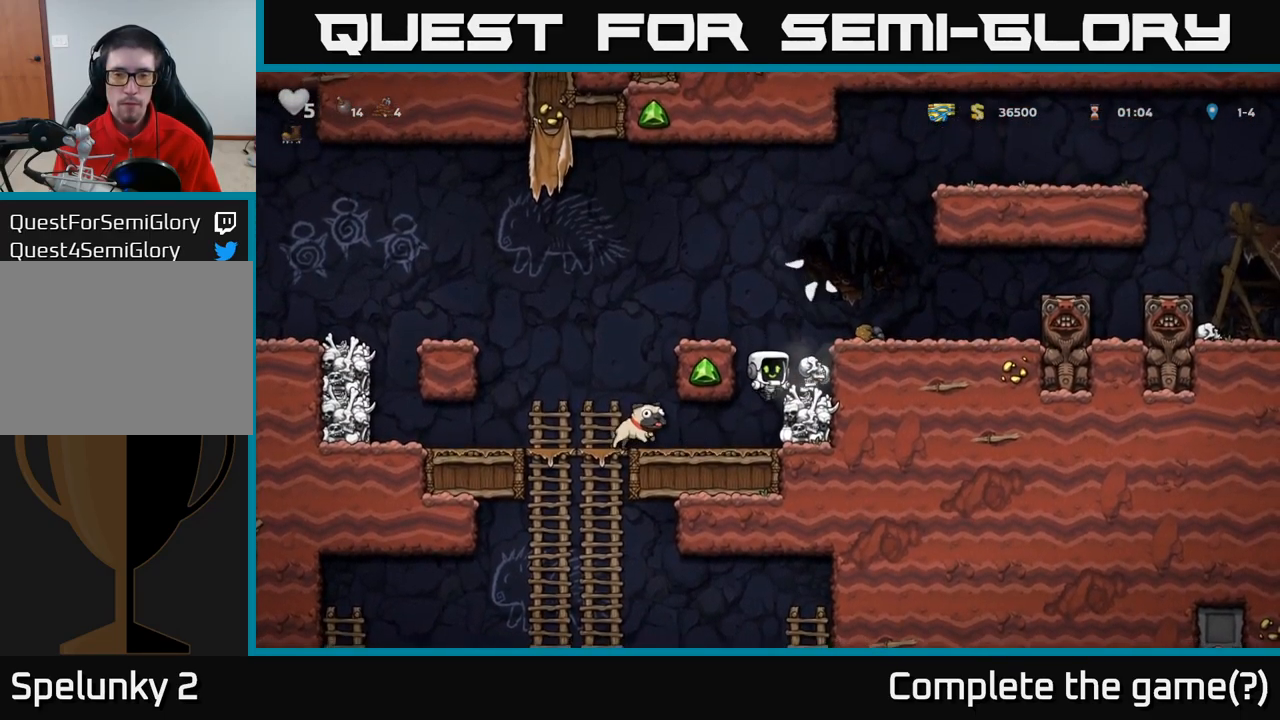
Gameplay with a controller (Xbox layout); each line is a JSON object with the inputs held at the frame after it. "events" lists button and stick changes between this image and that frame as [ms after this image, input, new state], when the widget could be followed in between. Not read: R3 right_stick.
{"buttons": [], "left_stick": "center", "events": [[183, "A", "down"], [300, "A", "up"], [350, "left_stick", "right"], [450, "left_stick", "center"]]}
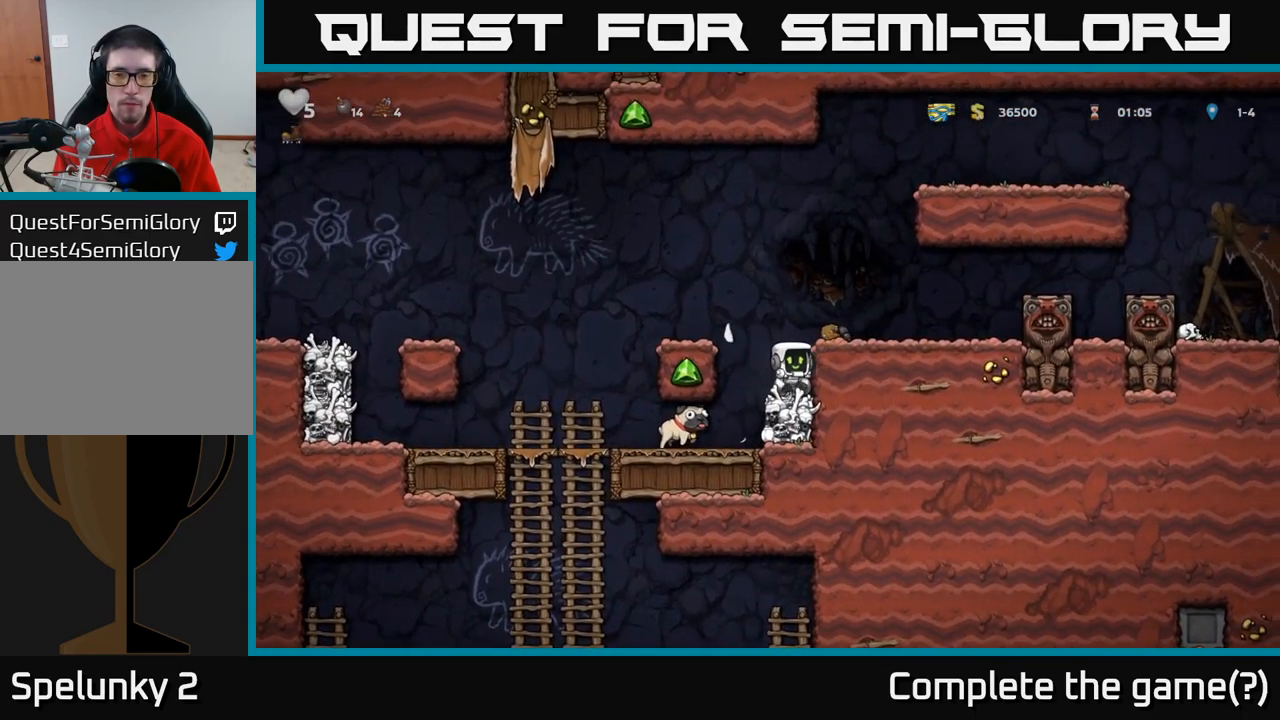
{"buttons": [], "left_stick": "center", "events": [[83, "left_stick", "down"], [133, "left_stick", "down-left"], [183, "X", "down"], [266, "X", "up"], [283, "left_stick", "left"], [466, "left_stick", "center"]]}
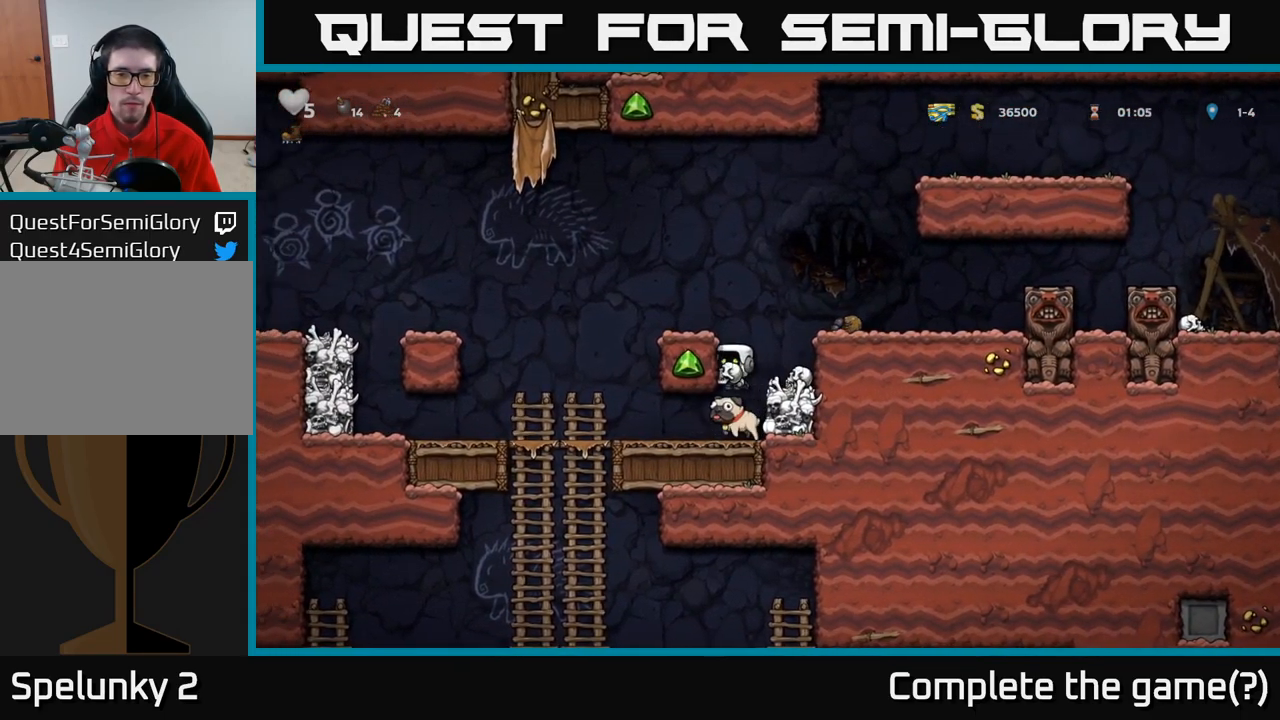
{"buttons": [], "left_stick": "up-left", "events": [[133, "left_stick", "left"], [350, "left_stick", "up-left"]]}
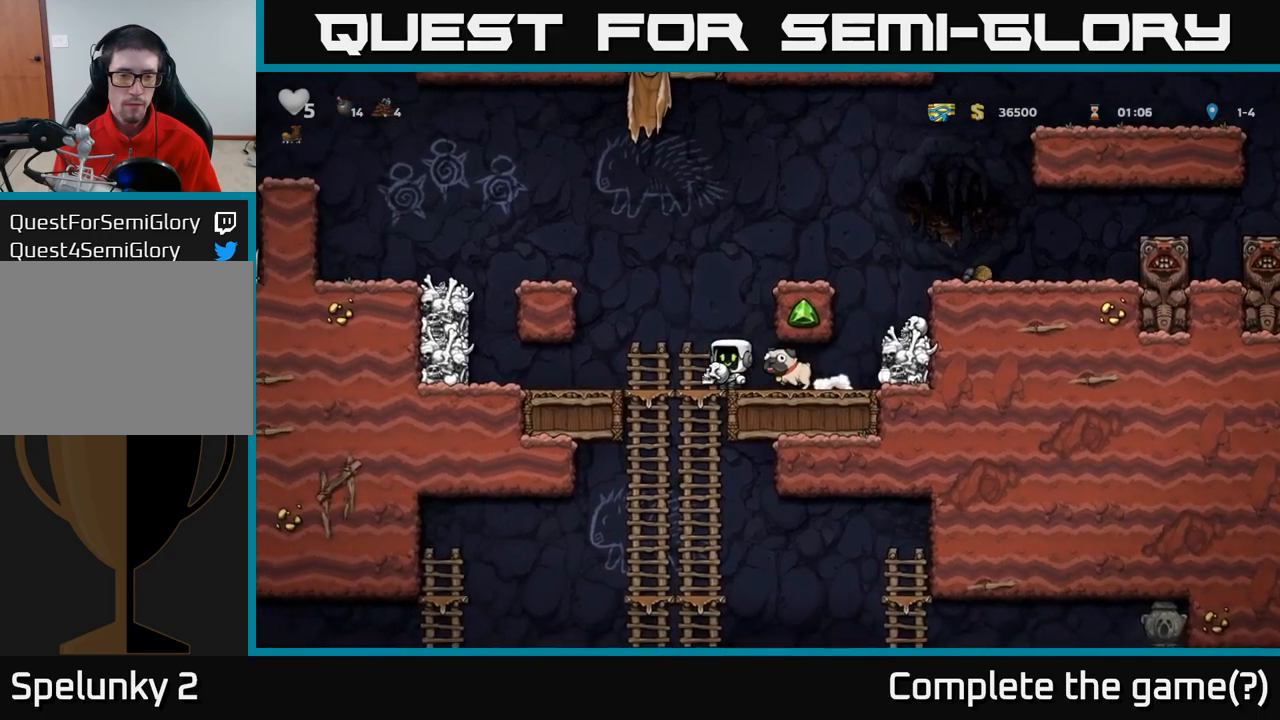
{"buttons": [], "left_stick": "up-left"}
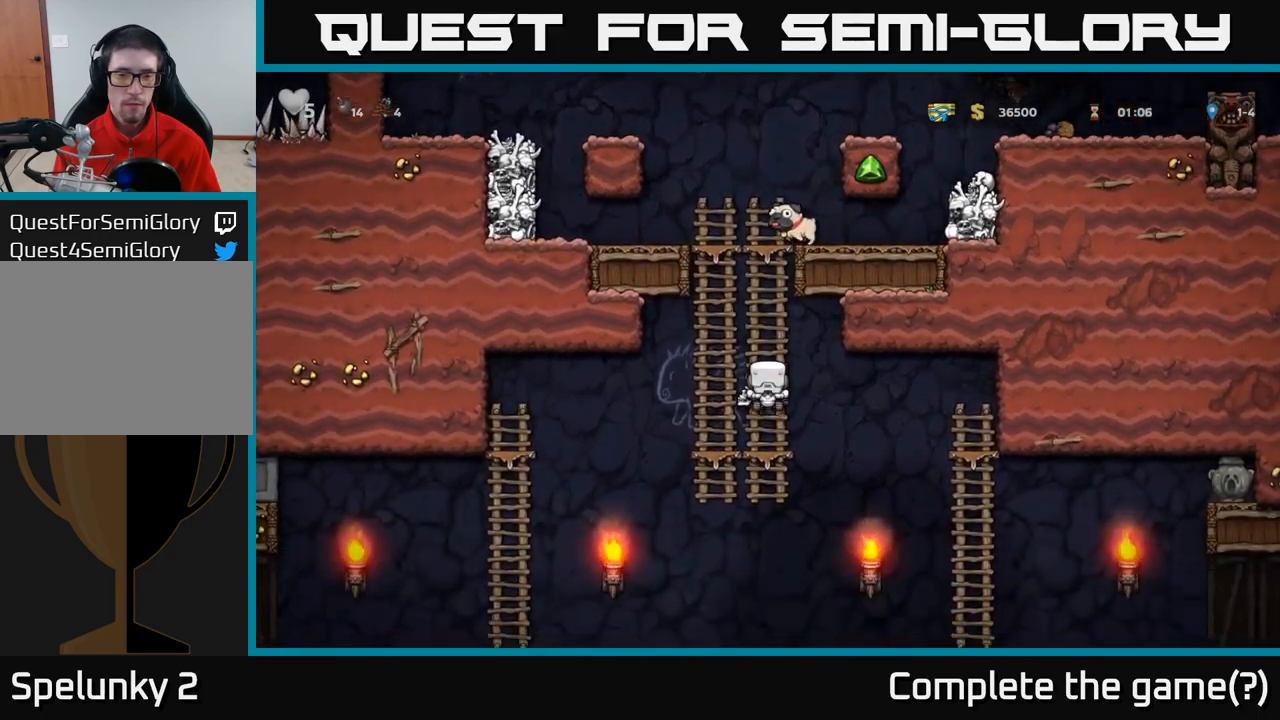
{"buttons": ["A"], "left_stick": "down", "events": [[33, "left_stick", "down"], [500, "A", "down"]]}
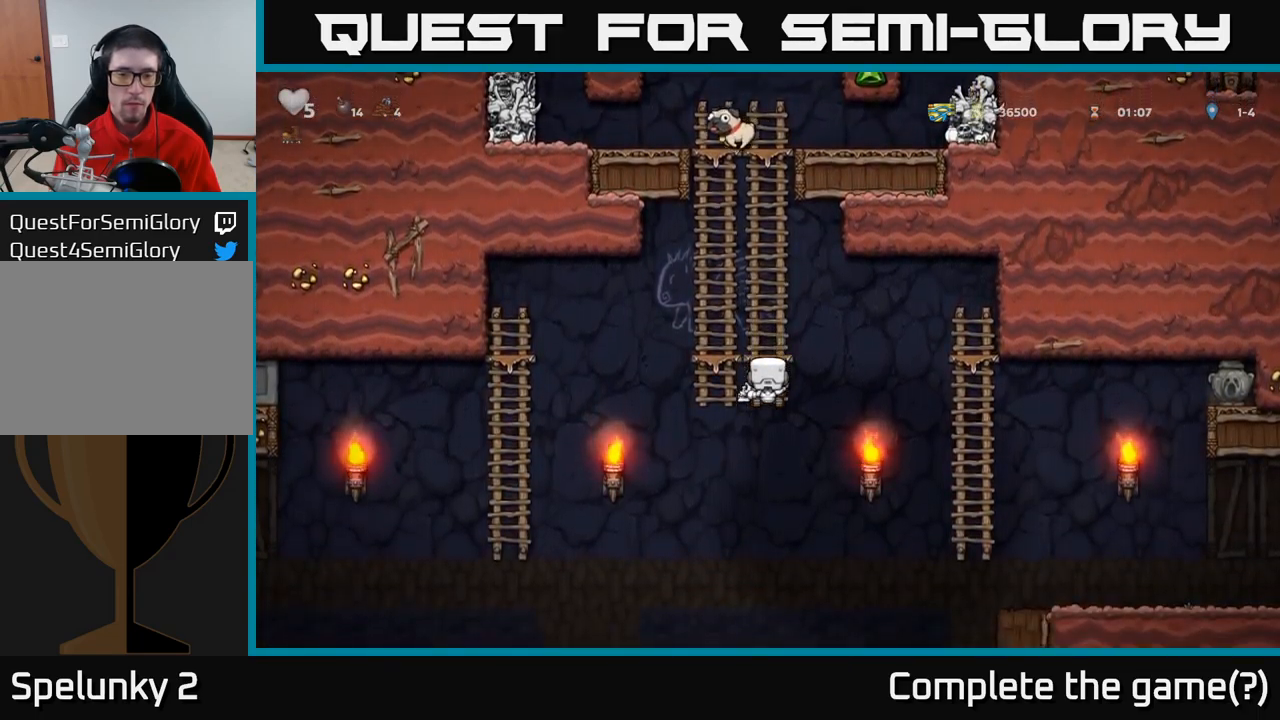
{"buttons": [], "left_stick": "left", "events": [[100, "A", "up"], [100, "left_stick", "left"], [317, "left_stick", "center"], [467, "left_stick", "left"]]}
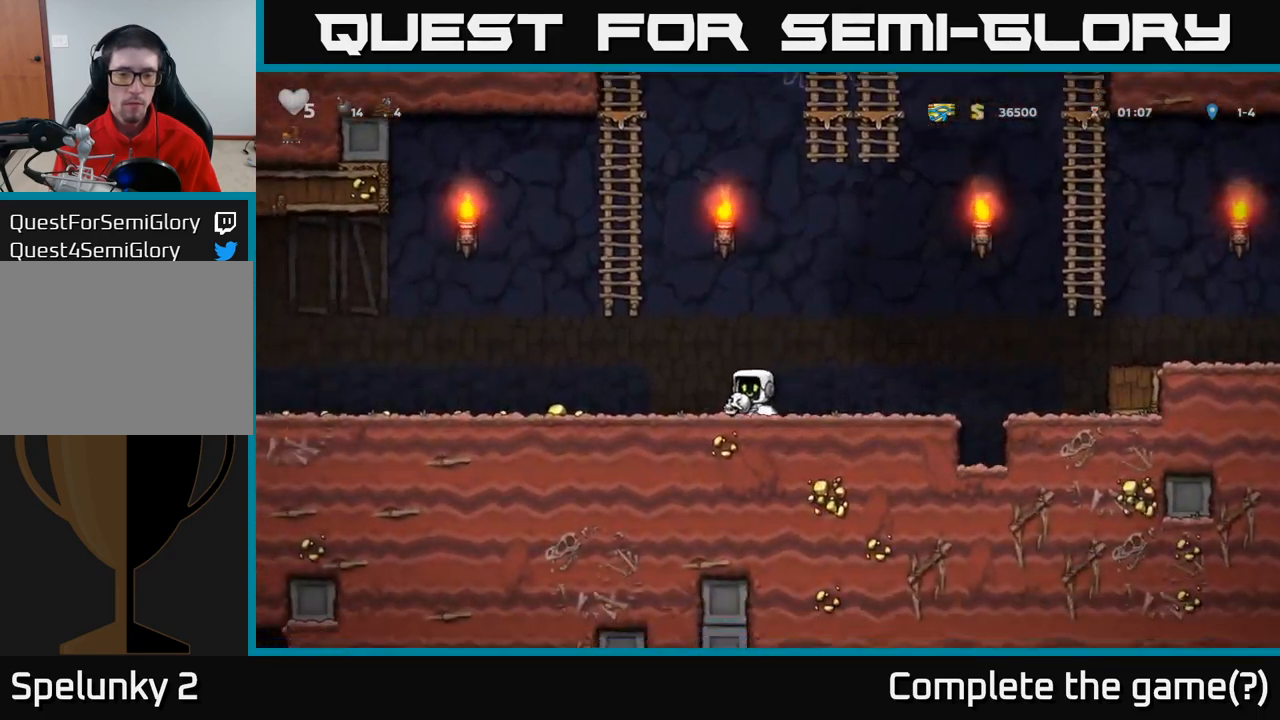
{"buttons": [], "left_stick": "left", "events": []}
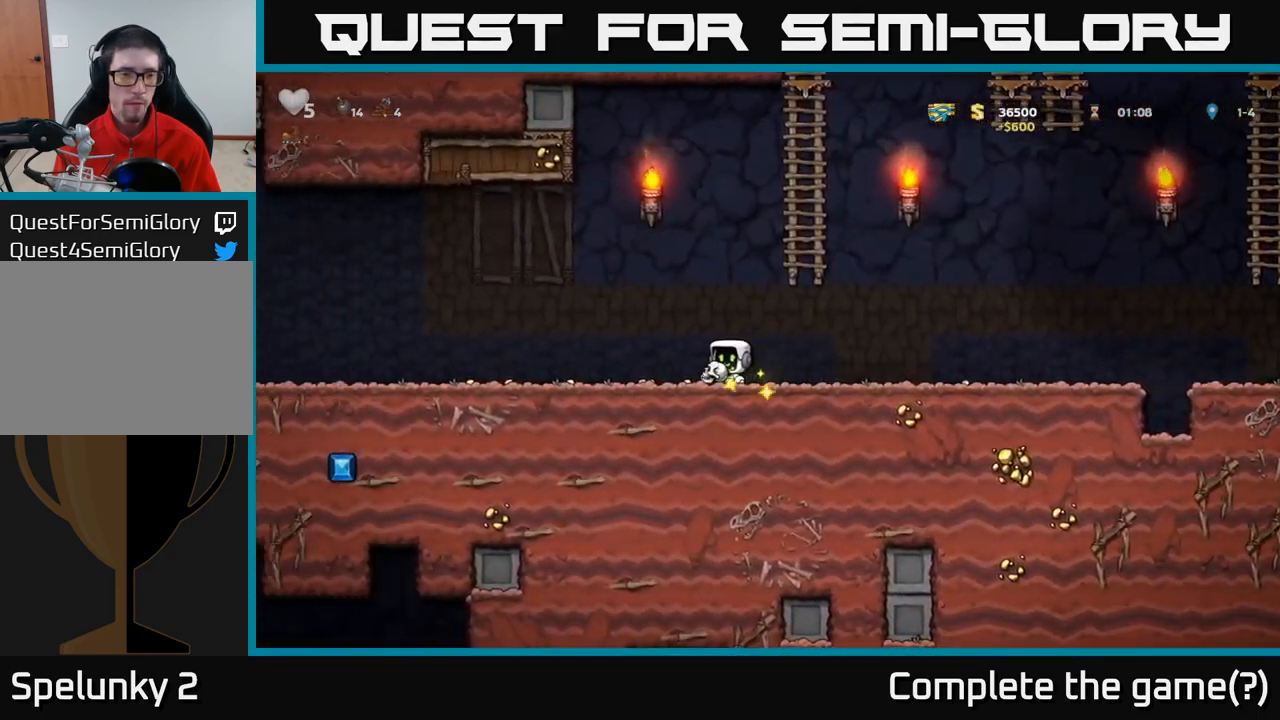
{"buttons": [], "left_stick": "left", "events": []}